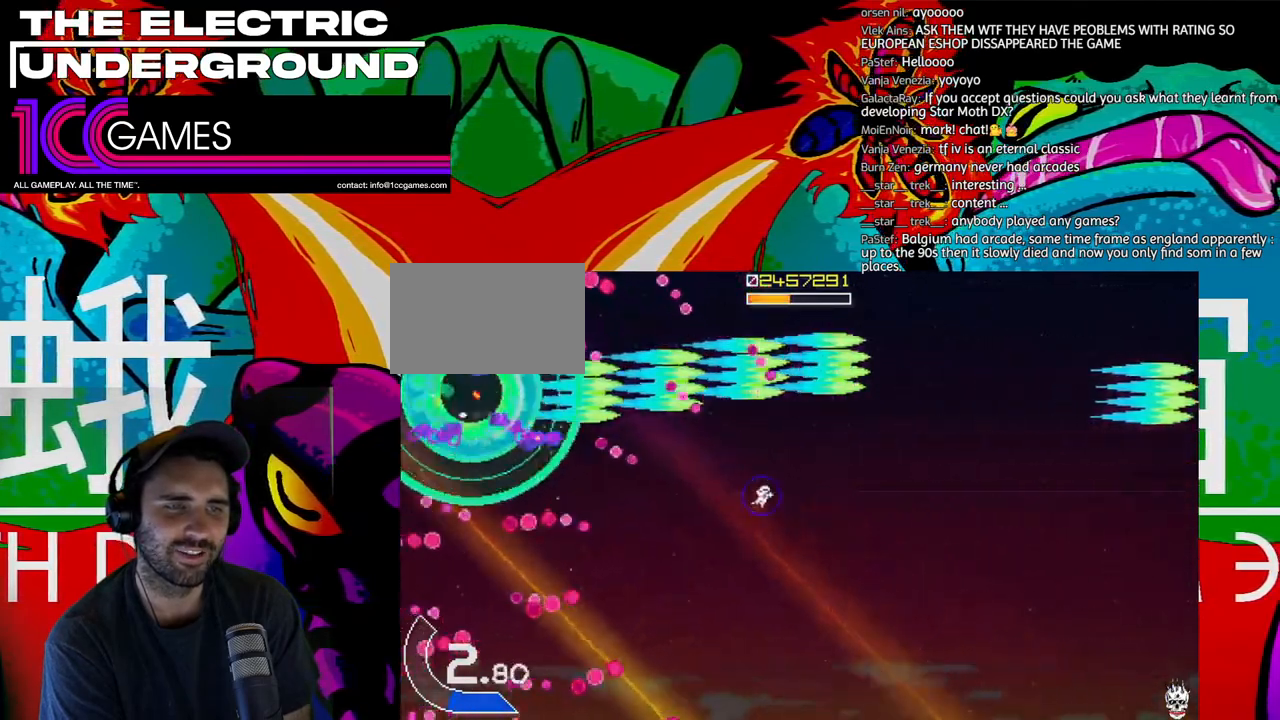
Gameplay with a controller (arcade stick); each line is a JSON object with the inputs held at the frame after it (dt_ms = milliseconds from this image to that frame). "events" lists button and stick changes between this image and that frame as [ms after this image, input, new state], when the widget could be followed in between. Not read: L3 R3.
{"dt_ms": 500, "buttons": ["TRIANGLE"], "left_stick": "down-right", "events": [[267, "left_stick", "right"], [300, "SQUARE", "up"], [467, "left_stick", "down-right"]]}
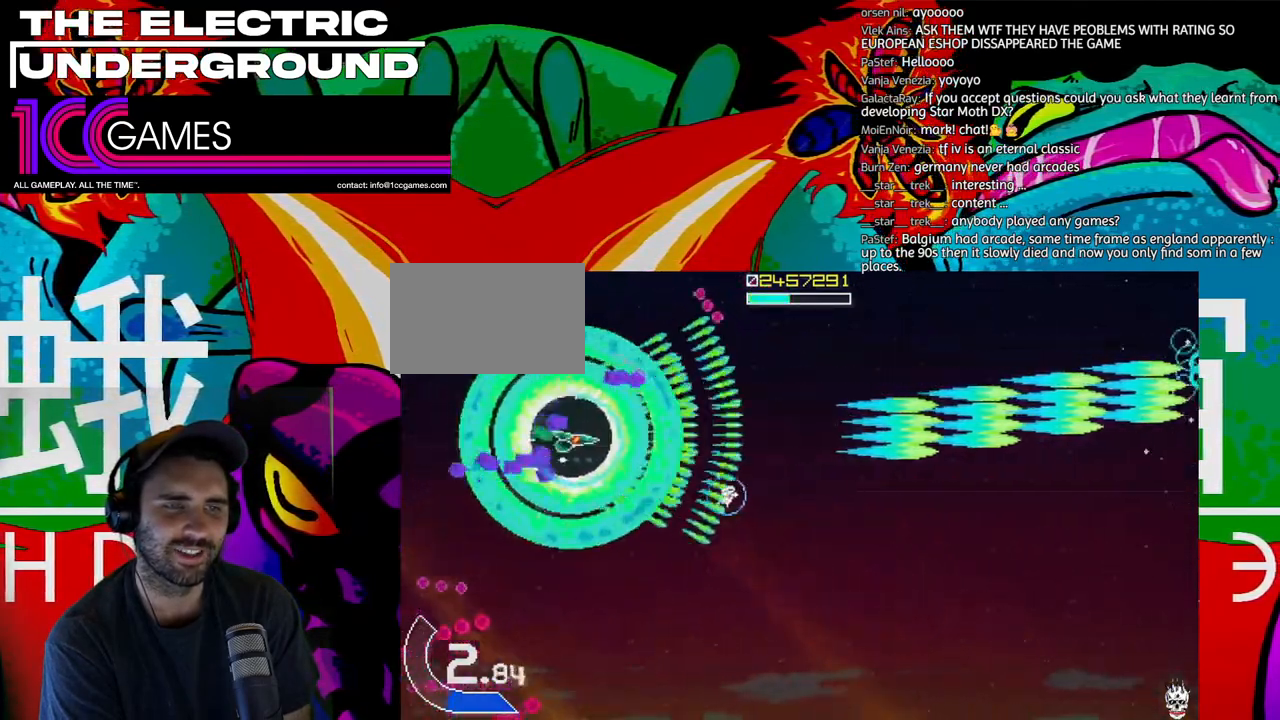
{"dt_ms": 1000, "buttons": ["TRIANGLE"], "left_stick": "down"}
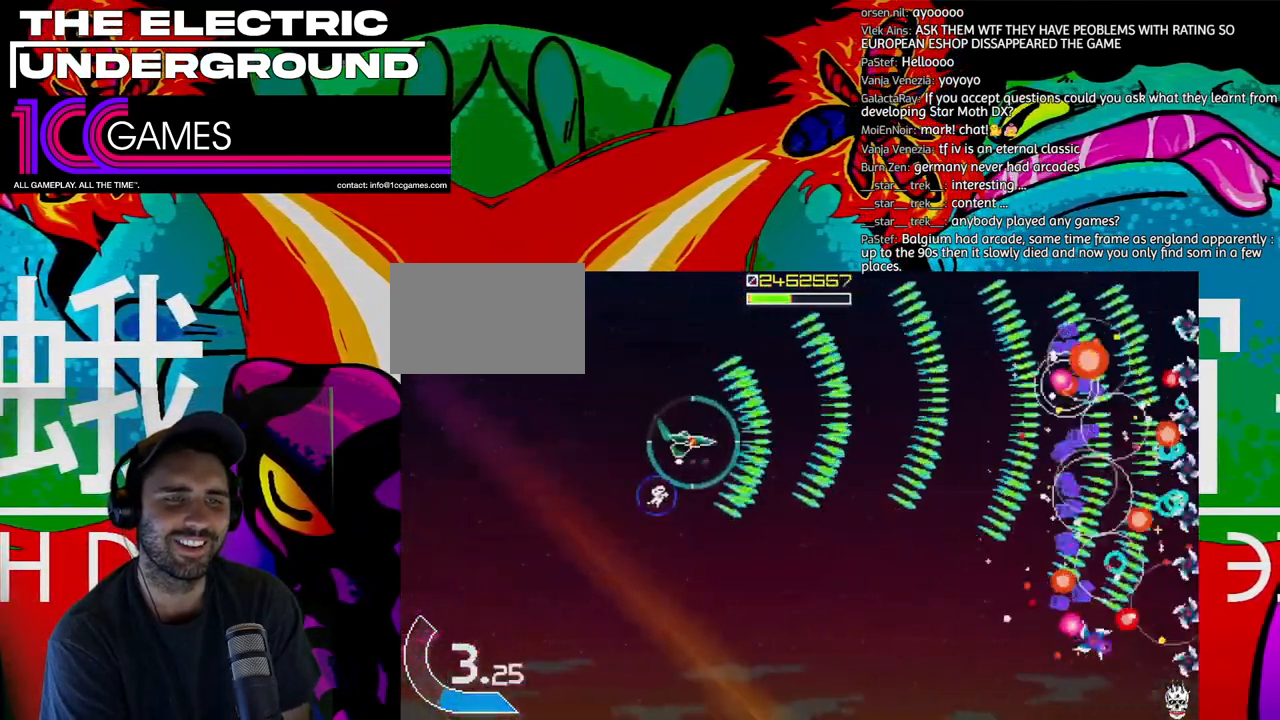
{"dt_ms": 500, "buttons": ["TRIANGLE"], "left_stick": "left", "events": [[133, "left_stick", "left"], [300, "left_stick", "down"], [467, "left_stick", "left"]]}
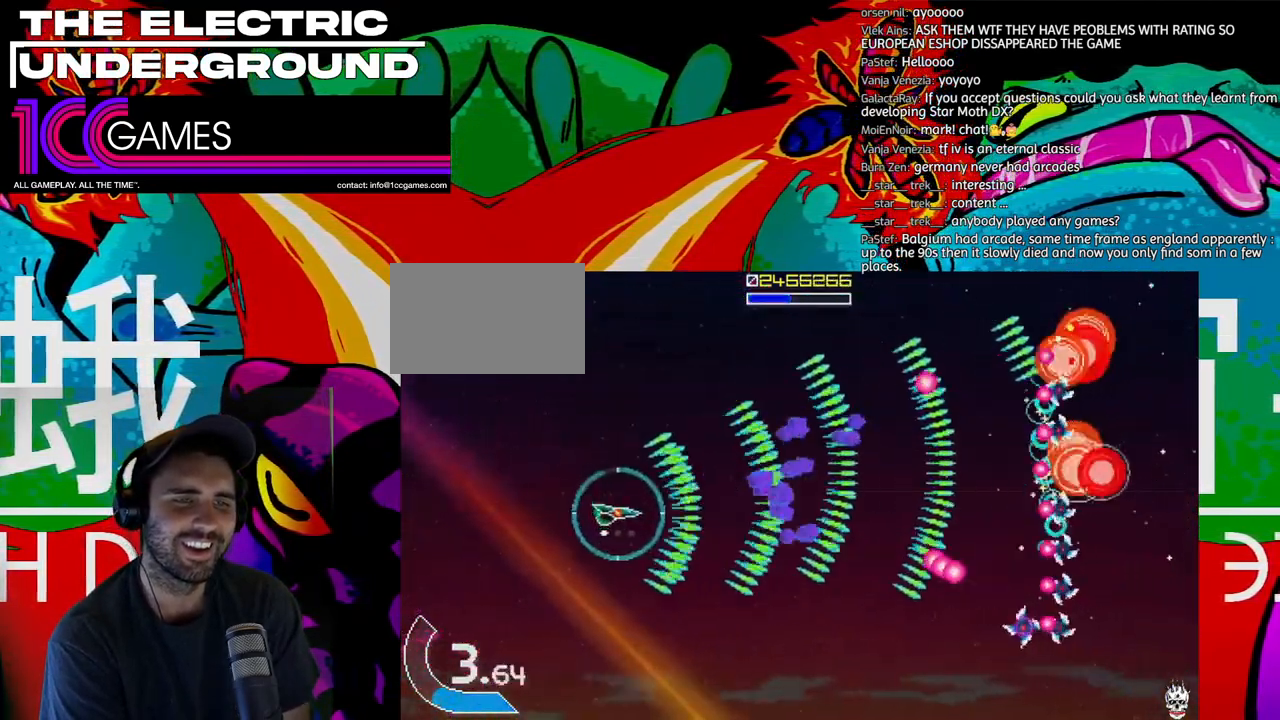
{"dt_ms": 1000, "buttons": ["TRIANGLE"], "left_stick": "up"}
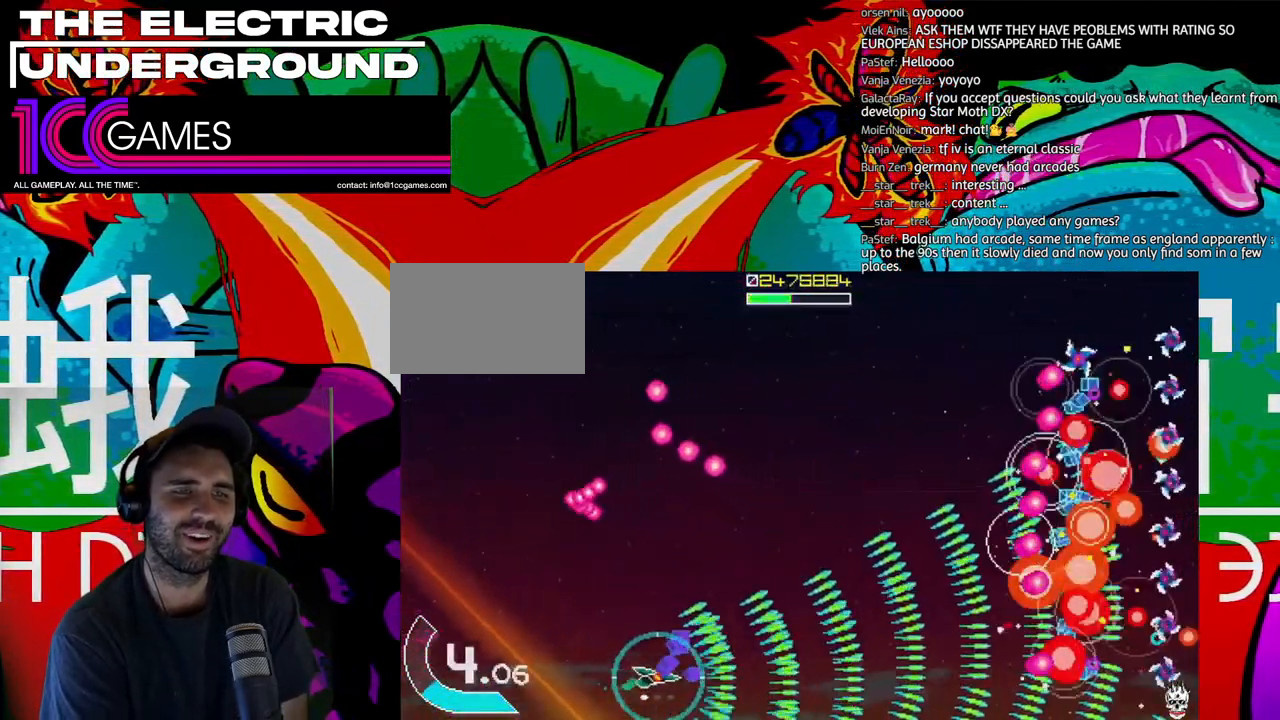
{"dt_ms": 500, "buttons": ["TRIANGLE"], "left_stick": "up-left", "events": [[367, "left_stick", "up-left"]]}
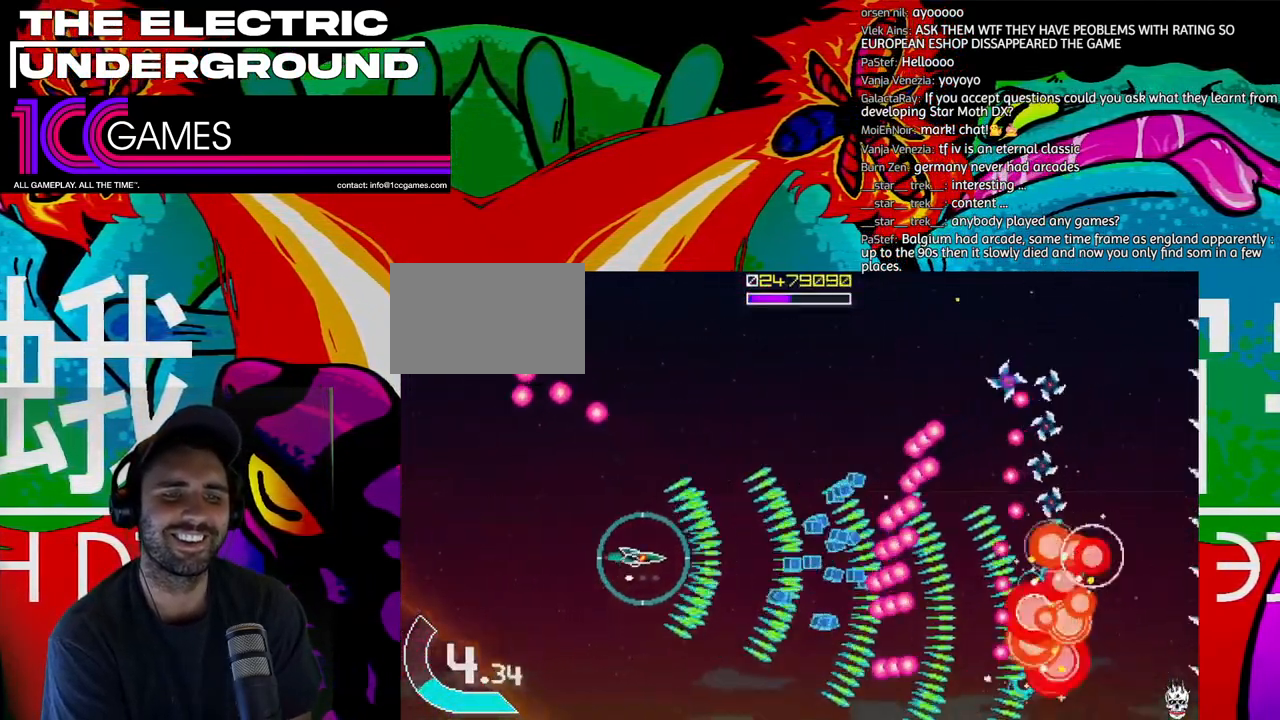
{"dt_ms": 500, "buttons": ["TRIANGLE"], "left_stick": "up", "events": [[33, "left_stick", "left"], [167, "left_stick", "up"]]}
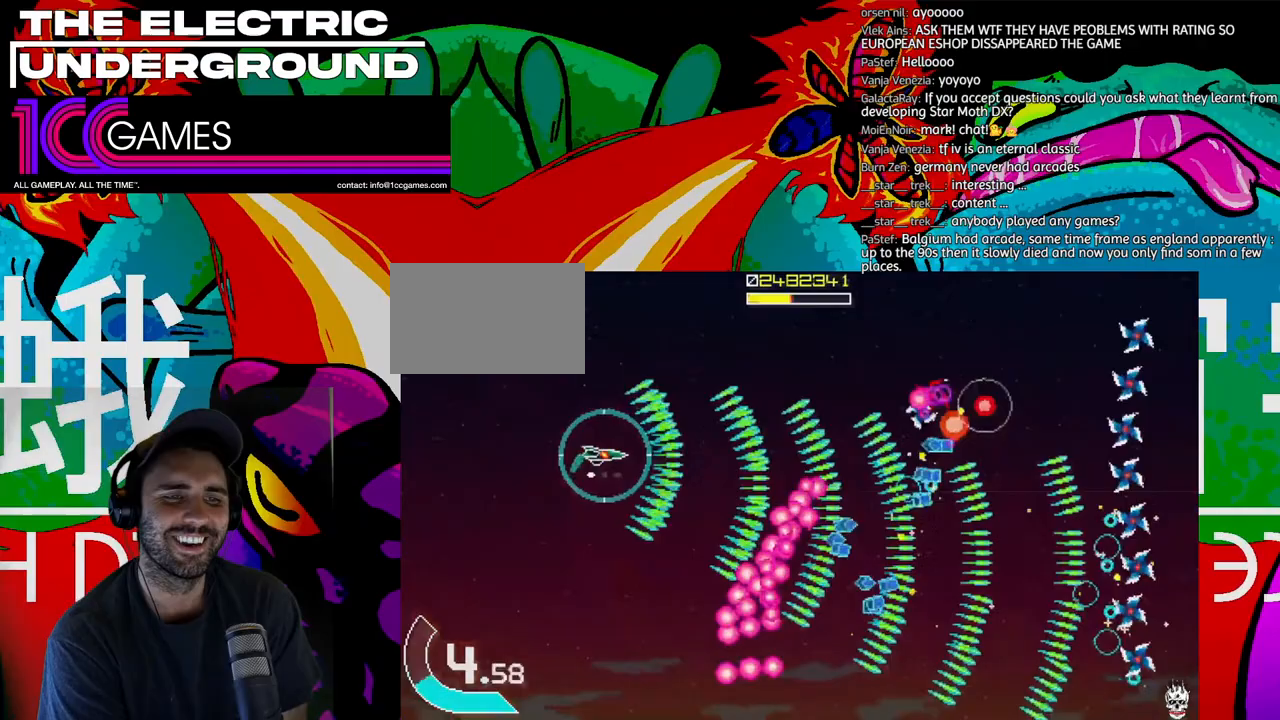
{"dt_ms": 500, "buttons": ["TRIANGLE"], "left_stick": "down"}
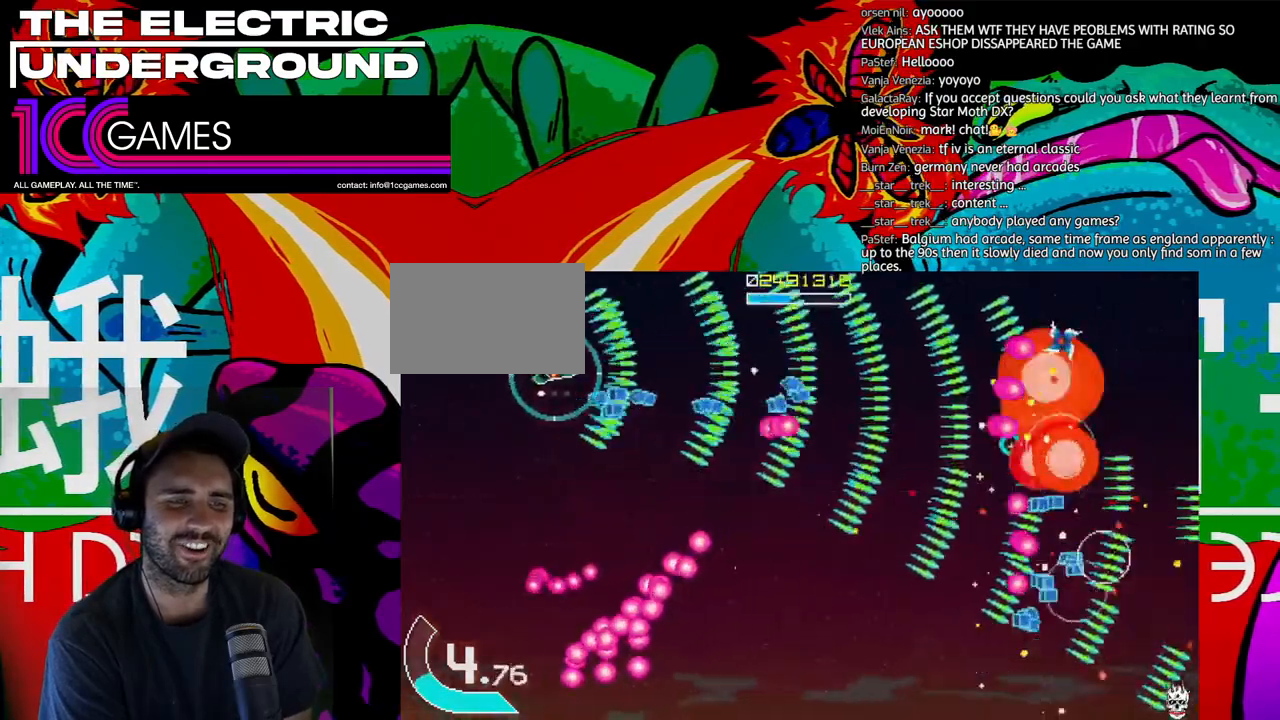
{"dt_ms": 500, "buttons": ["TRIANGLE"], "left_stick": "down-right", "events": [[467, "left_stick", "down-right"]]}
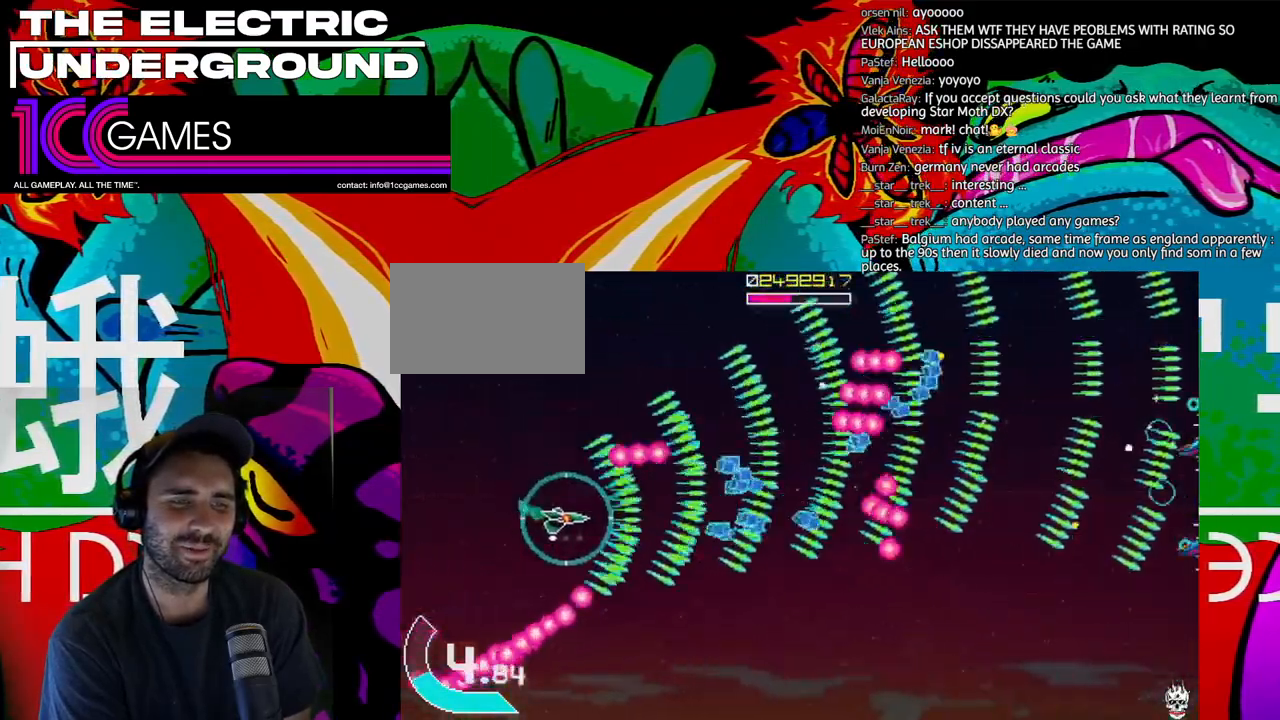
{"dt_ms": 500, "buttons": ["TRIANGLE"], "left_stick": "down-right", "events": [[167, "left_stick", "down"], [267, "left_stick", "down-right"], [400, "left_stick", "center"], [467, "left_stick", "down-right"]]}
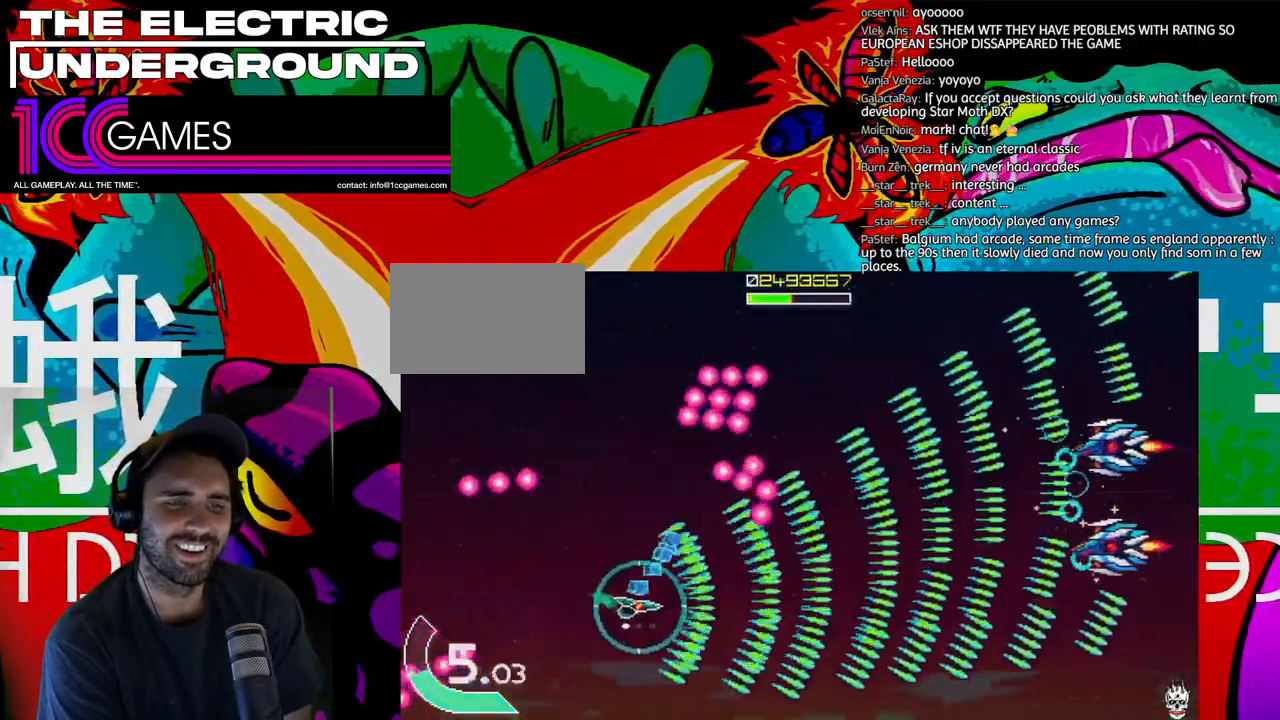
{"dt_ms": 500, "buttons": ["TRIANGLE"], "left_stick": "center", "events": [[100, "left_stick", "center"], [200, "left_stick", "down-right"], [267, "left_stick", "center"]]}
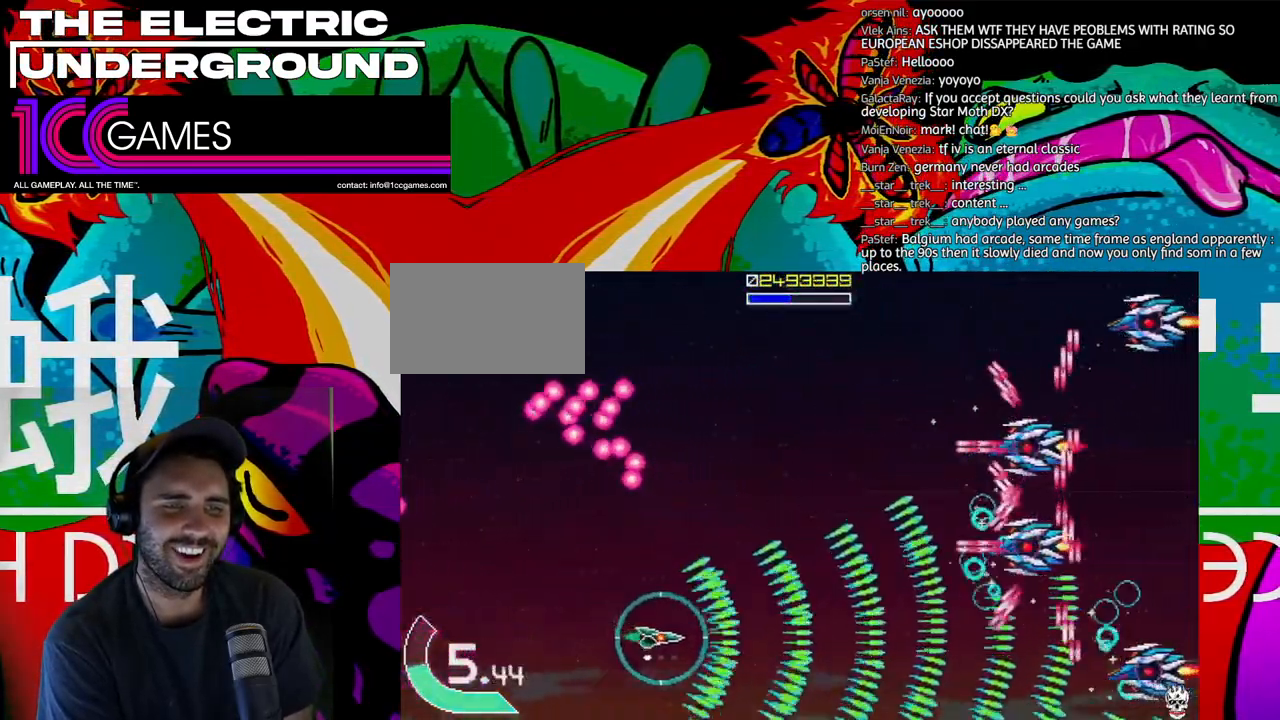
{"dt_ms": 500, "buttons": ["CIRCLE", "TRIANGLE"], "left_stick": "up-left", "events": [[33, "left_stick", "up"], [400, "CIRCLE", "down"], [400, "left_stick", "up-left"]]}
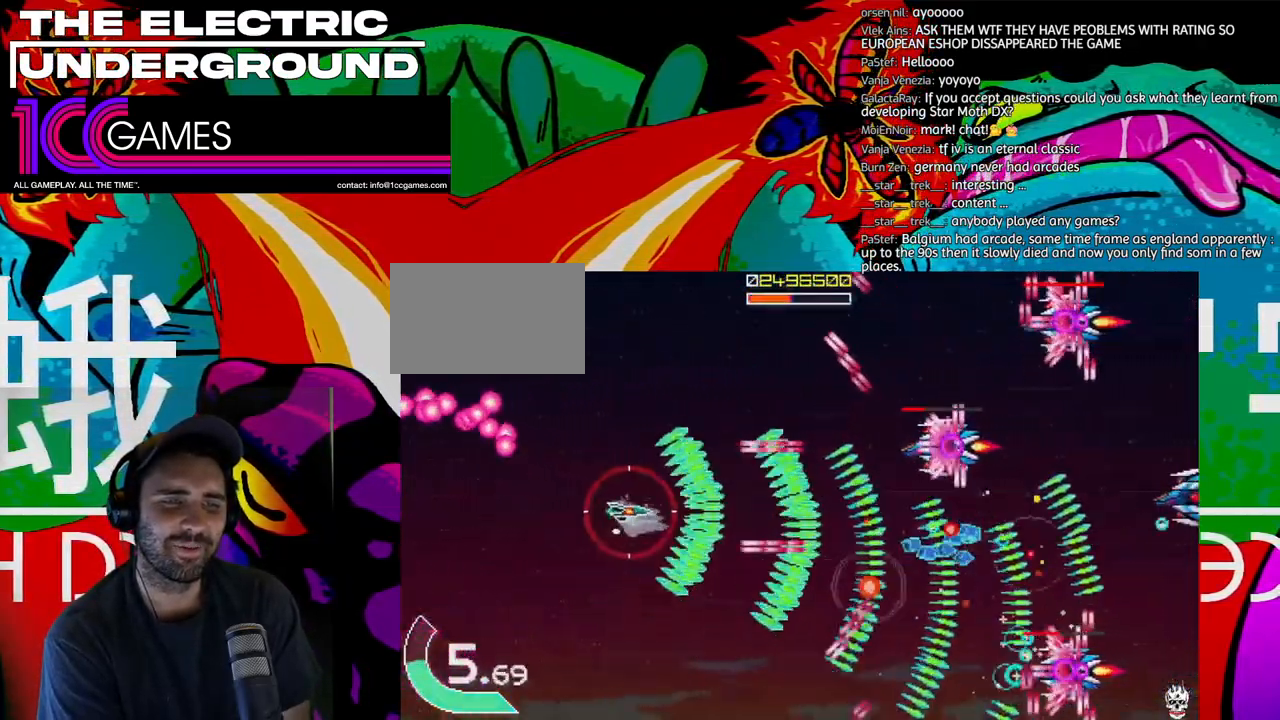
{"dt_ms": 500, "buttons": ["TRIANGLE"], "left_stick": "center", "events": [[33, "CIRCLE", "up"], [167, "left_stick", "center"]]}
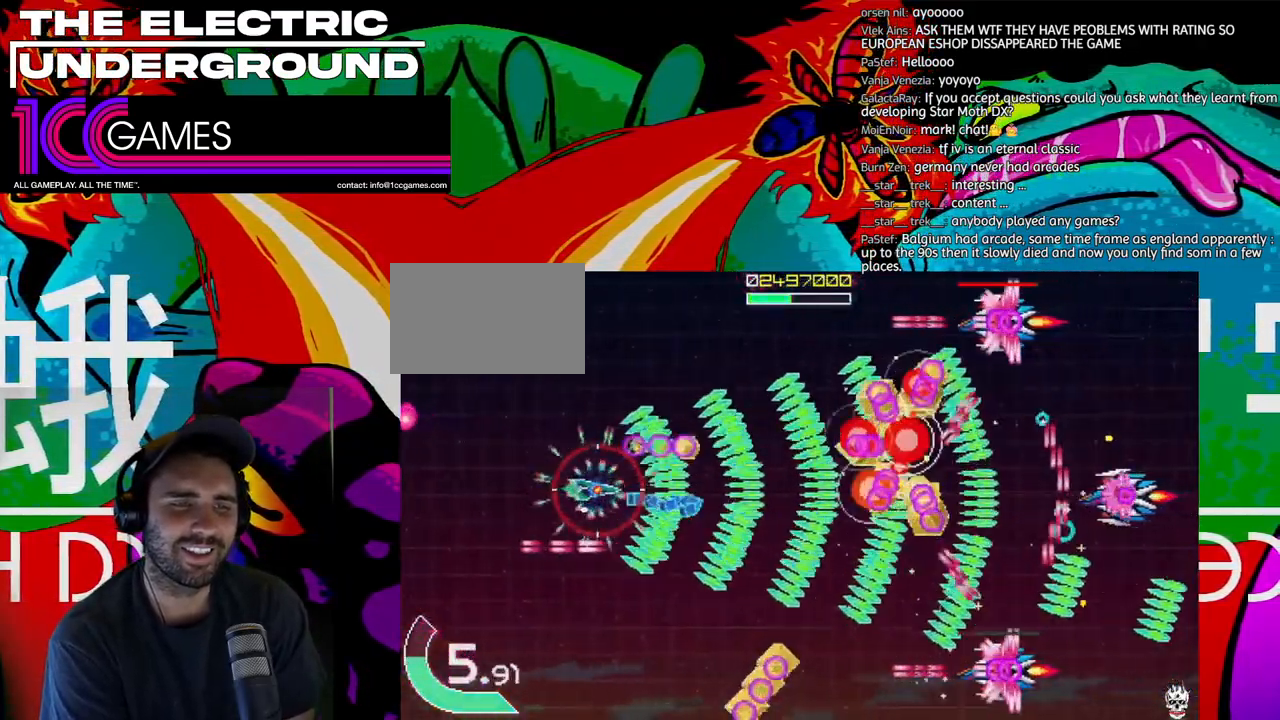
{"dt_ms": 500, "buttons": ["TRIANGLE"], "left_stick": "down", "events": [[267, "left_stick", "down"]]}
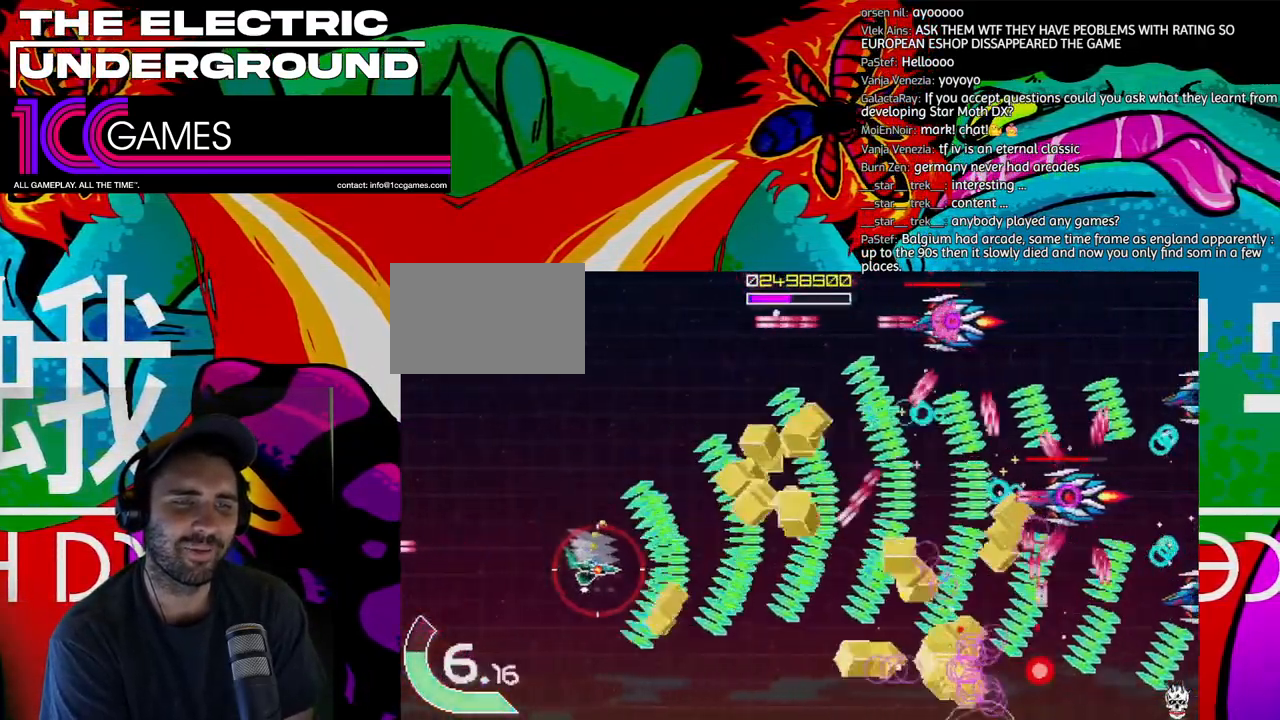
{"dt_ms": 500, "buttons": ["TRIANGLE"], "left_stick": "left", "events": [[200, "left_stick", "left"], [267, "left_stick", "center"], [400, "left_stick", "left"]]}
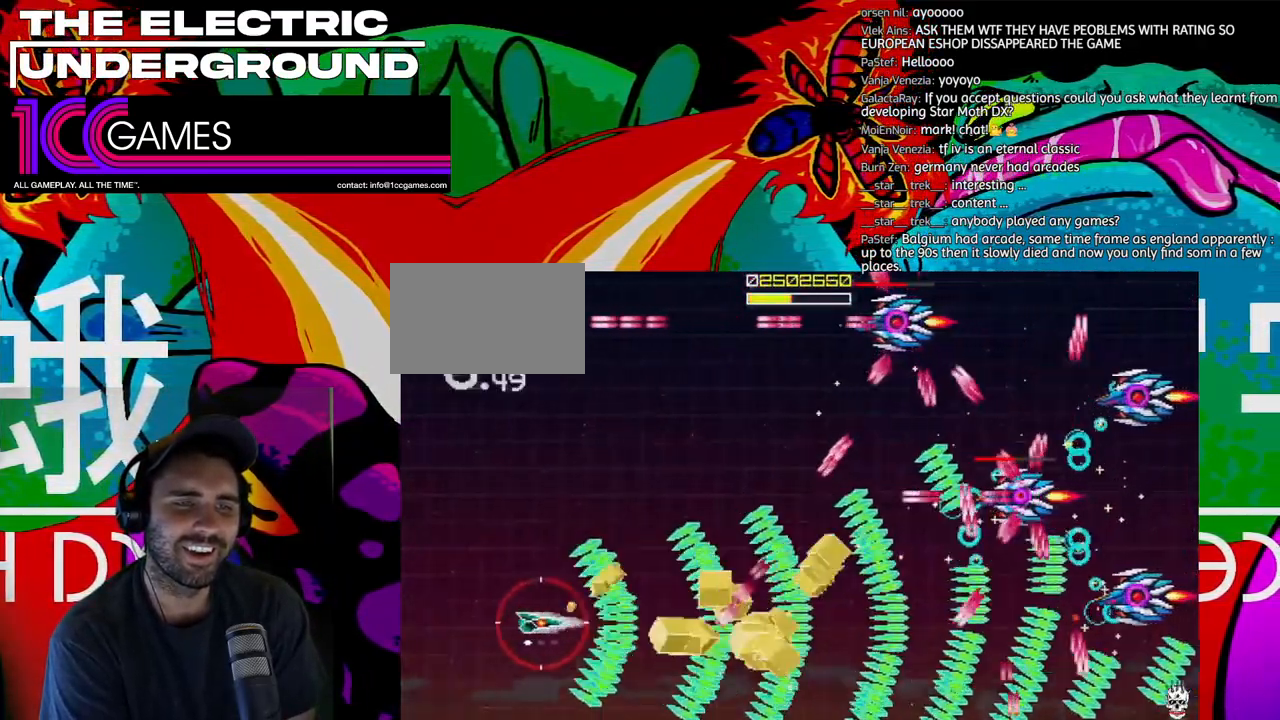
{"dt_ms": 500, "buttons": ["TRIANGLE"], "left_stick": "center", "events": [[133, "left_stick", "up"], [300, "left_stick", "center"]]}
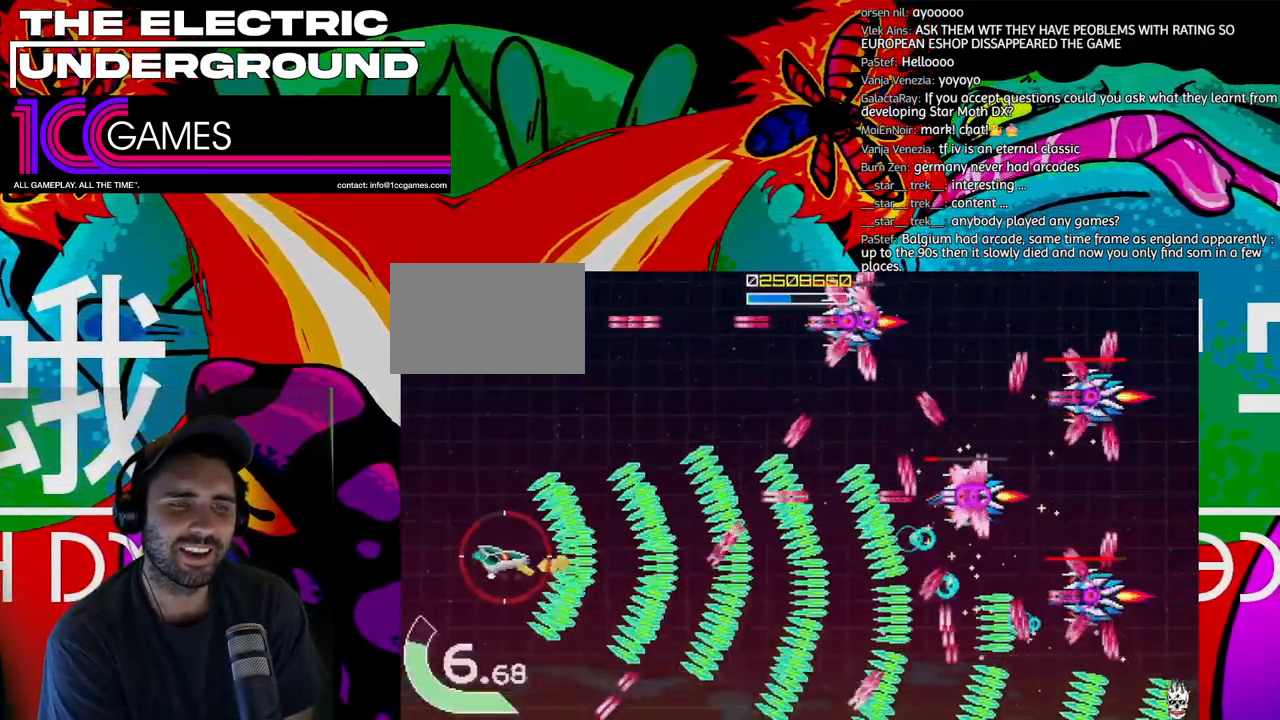
{"dt_ms": 500, "buttons": ["TRIANGLE"], "left_stick": "up-left", "events": [[267, "left_stick", "up"], [333, "left_stick", "center"], [433, "left_stick", "up-left"]]}
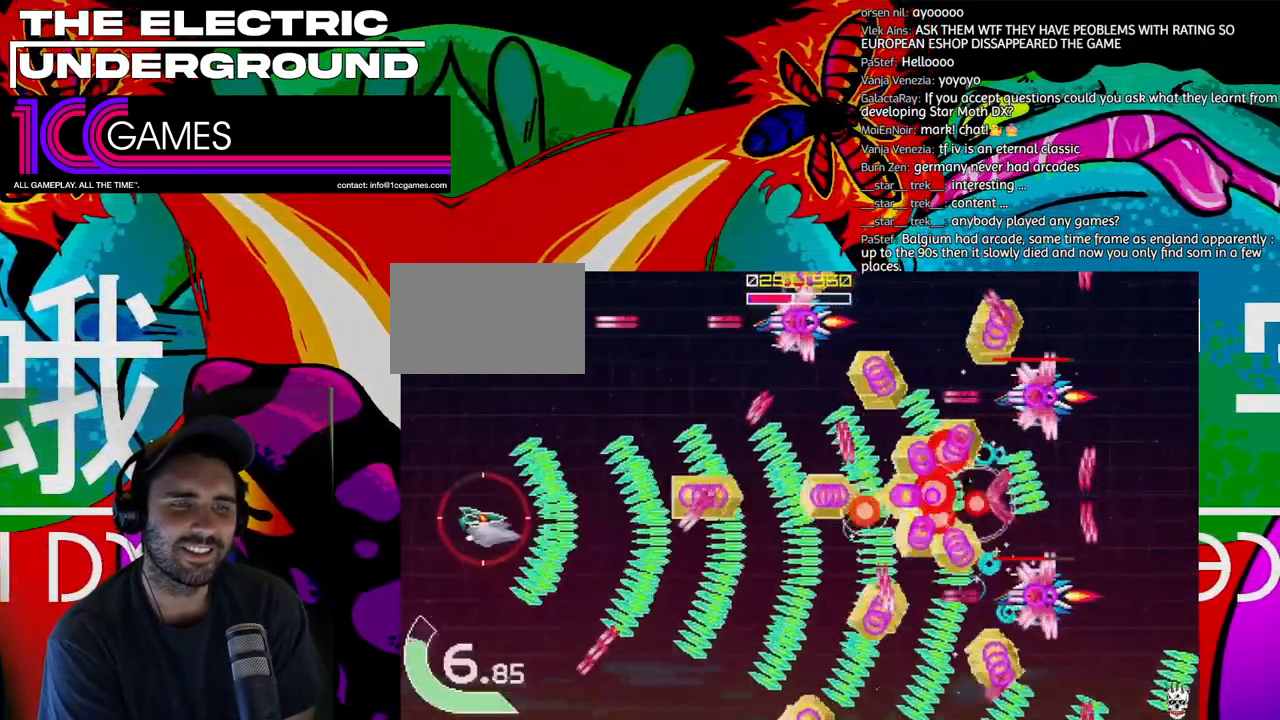
{"dt_ms": 500, "buttons": ["TRIANGLE"], "left_stick": "center"}
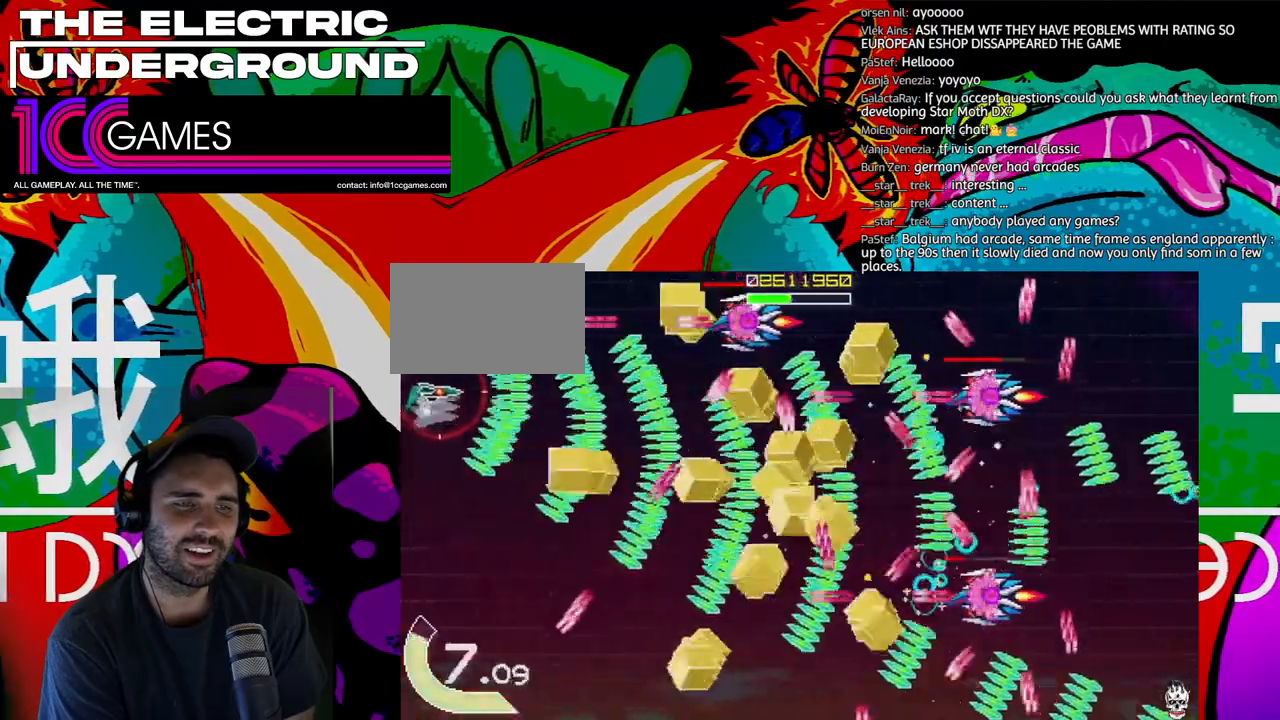
{"dt_ms": 500, "buttons": ["TRIANGLE"], "left_stick": "center", "events": []}
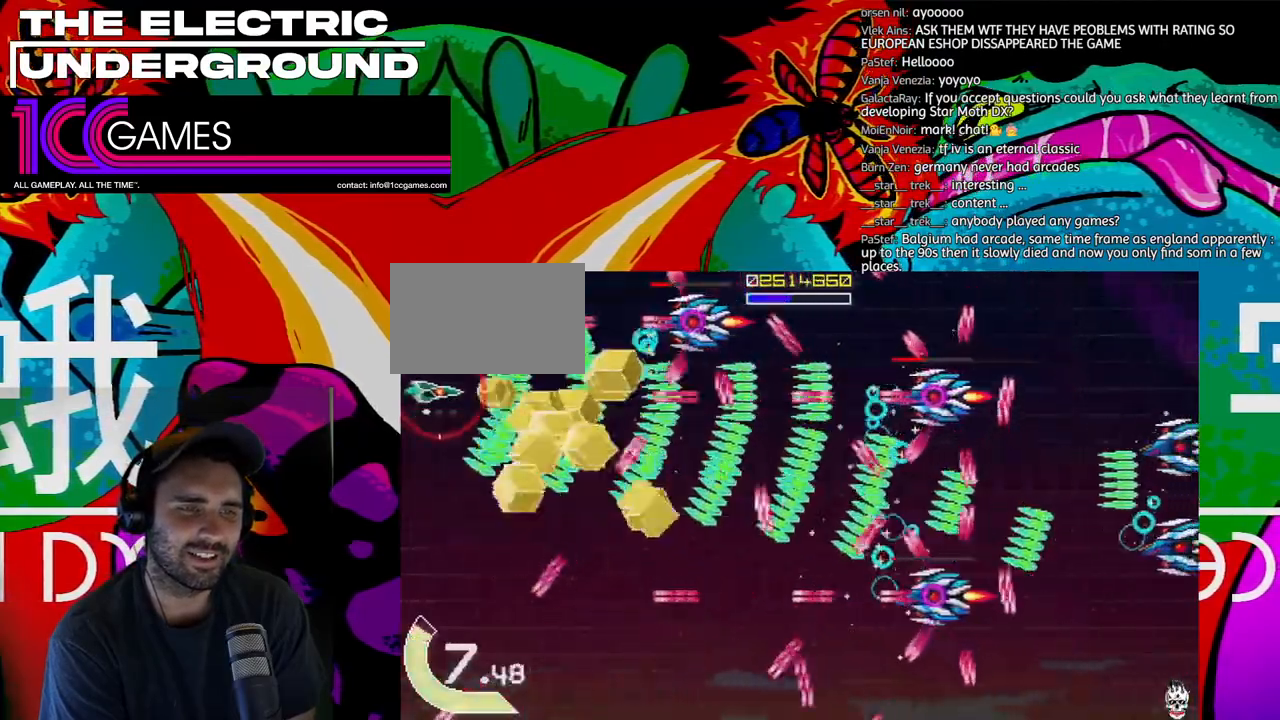
{"dt_ms": 500, "buttons": ["TRIANGLE"], "left_stick": "left"}
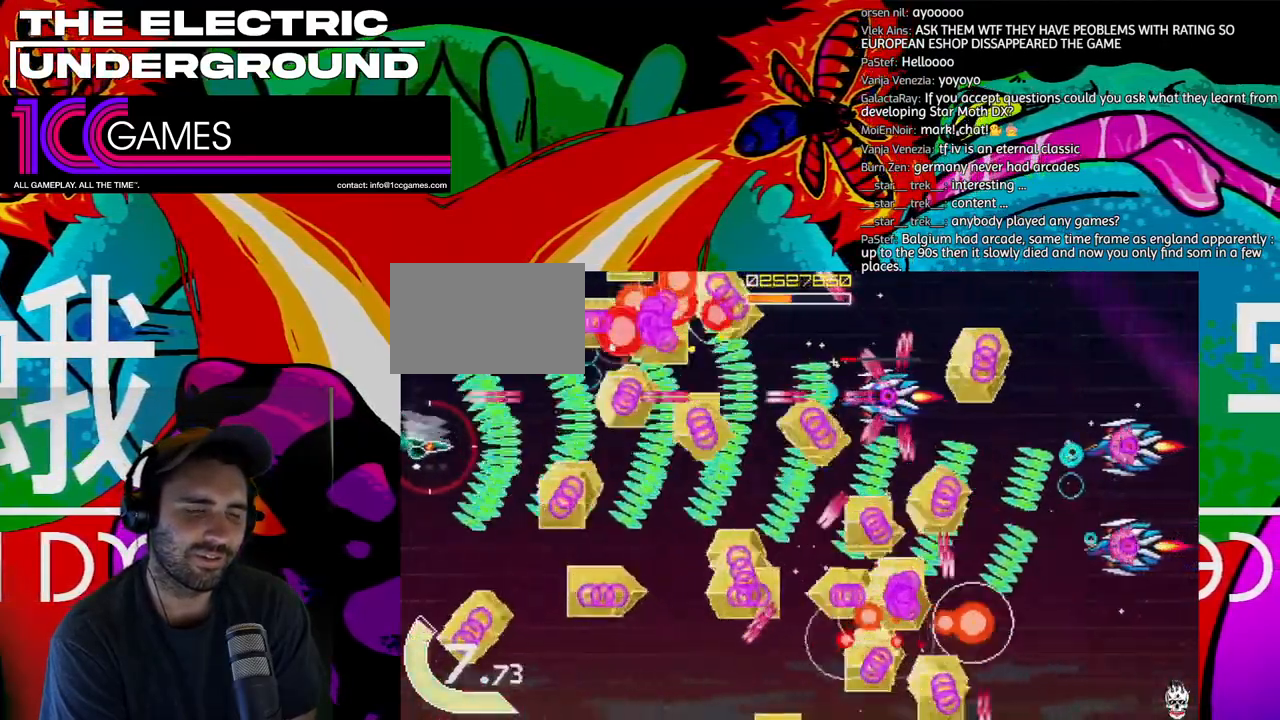
{"dt_ms": 1000, "buttons": ["TRIANGLE"], "left_stick": "right"}
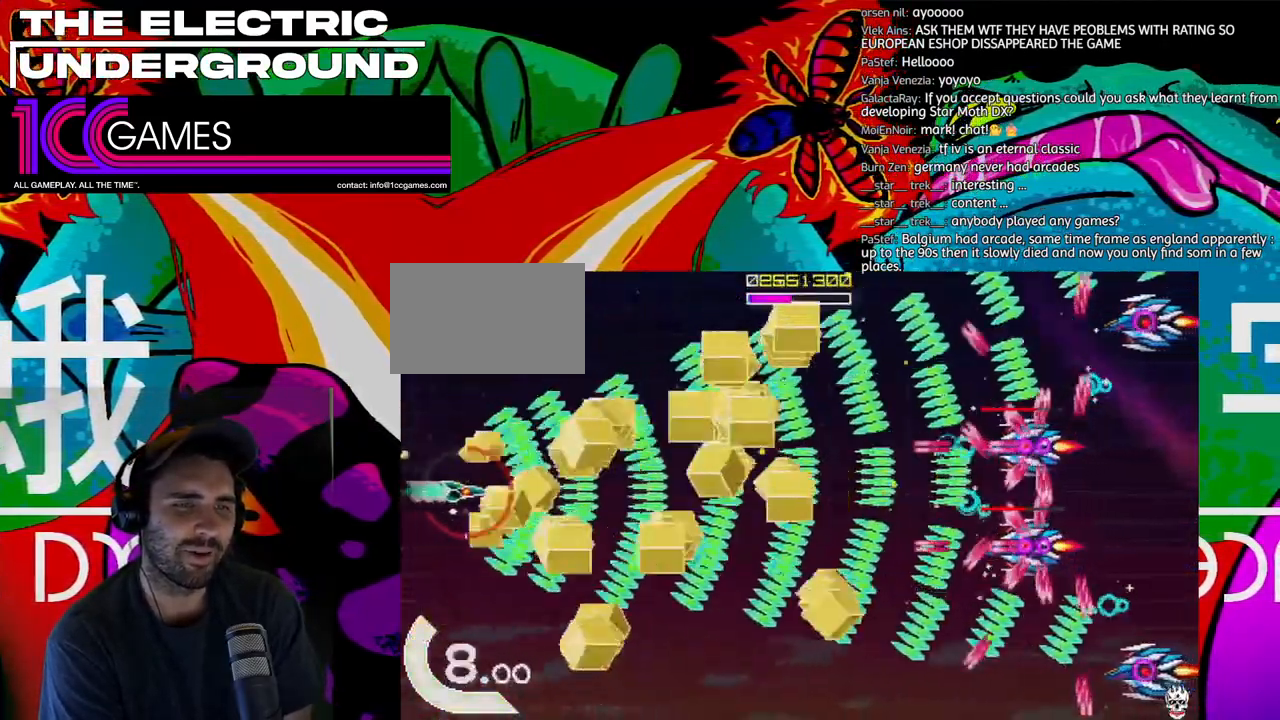
{"dt_ms": 500, "buttons": ["TRIANGLE"], "left_stick": "right", "events": [[200, "left_stick", "center"], [500, "left_stick", "right"]]}
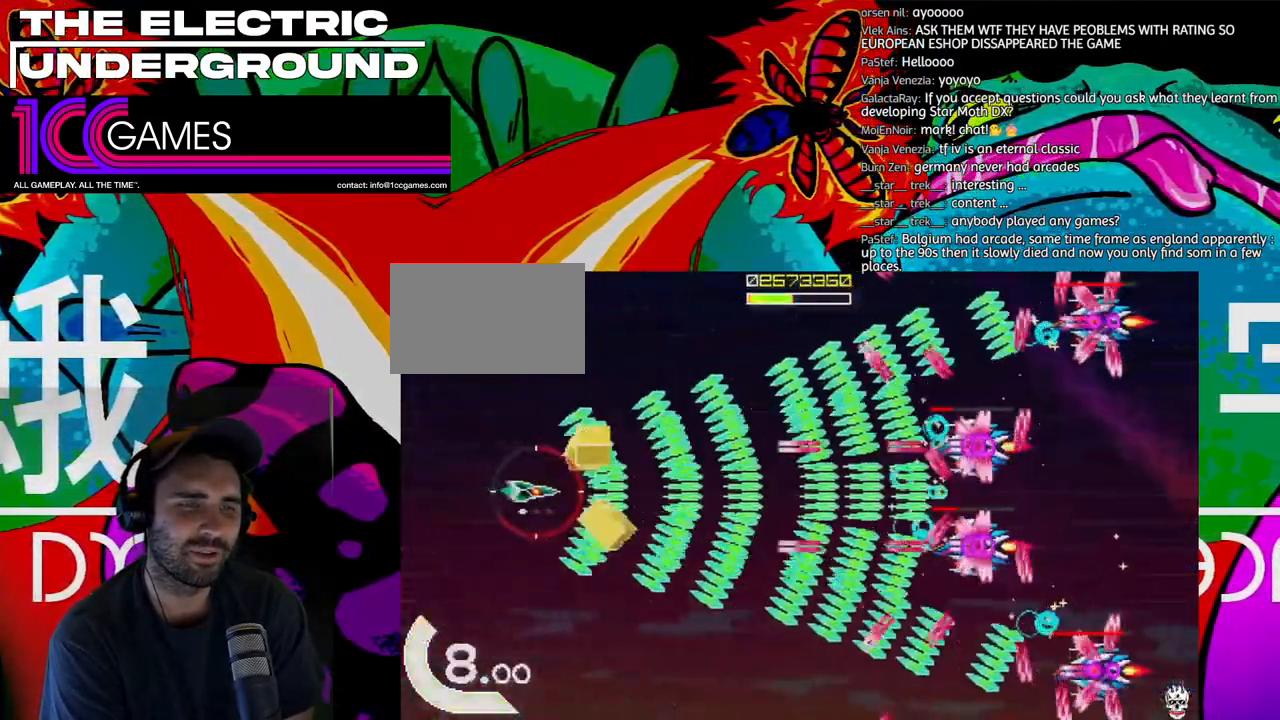
{"dt_ms": 500, "buttons": ["TRIANGLE"], "left_stick": "left", "events": [[100, "left_stick", "center"], [233, "left_stick", "down"], [300, "left_stick", "left"], [400, "left_stick", "center"], [467, "left_stick", "left"]]}
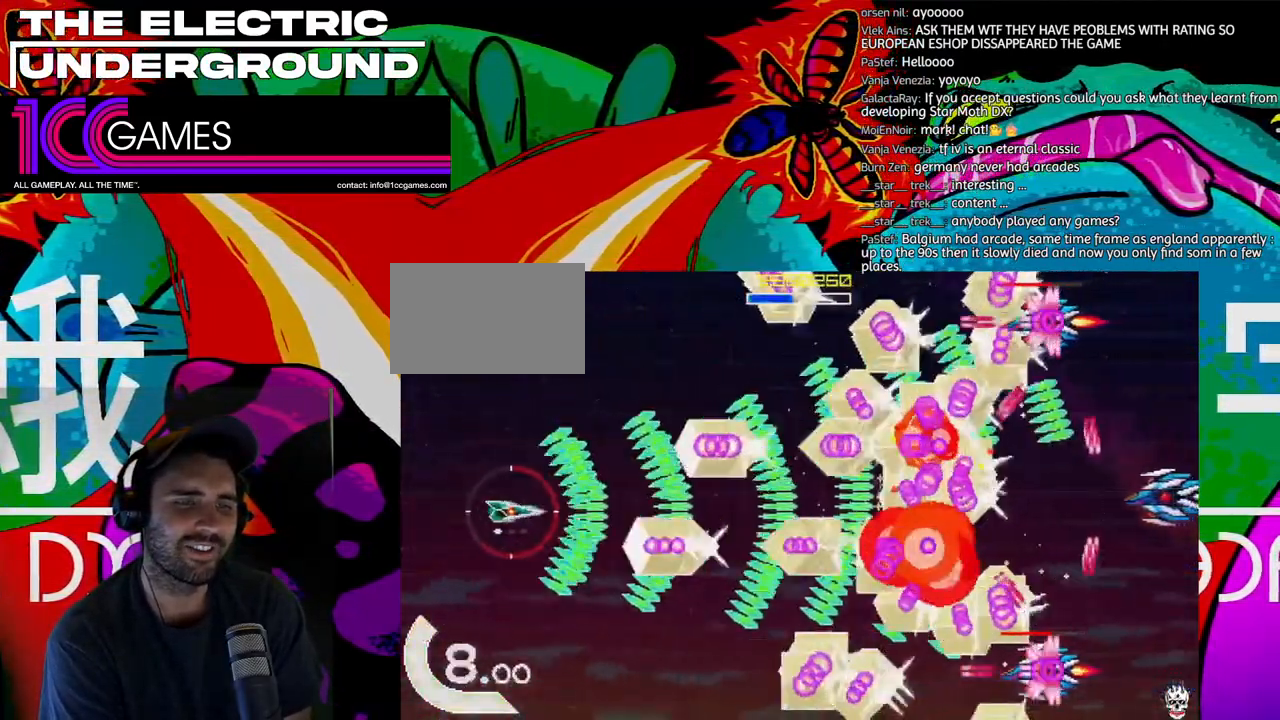
{"dt_ms": 1000, "buttons": ["TRIANGLE"], "left_stick": "center"}
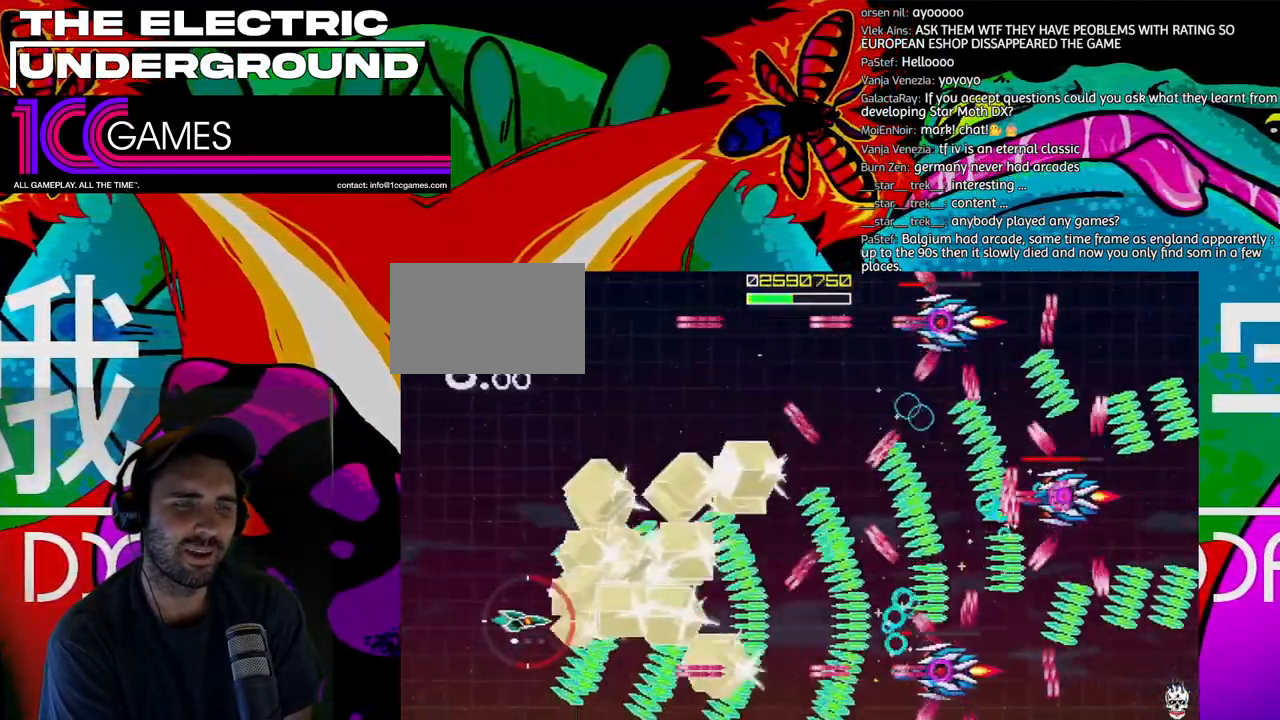
{"dt_ms": 500, "buttons": ["TRIANGLE"], "left_stick": "center", "events": [[67, "left_stick", "left"], [167, "left_stick", "up-left"], [267, "left_stick", "center"], [367, "left_stick", "up-left"], [433, "left_stick", "center"]]}
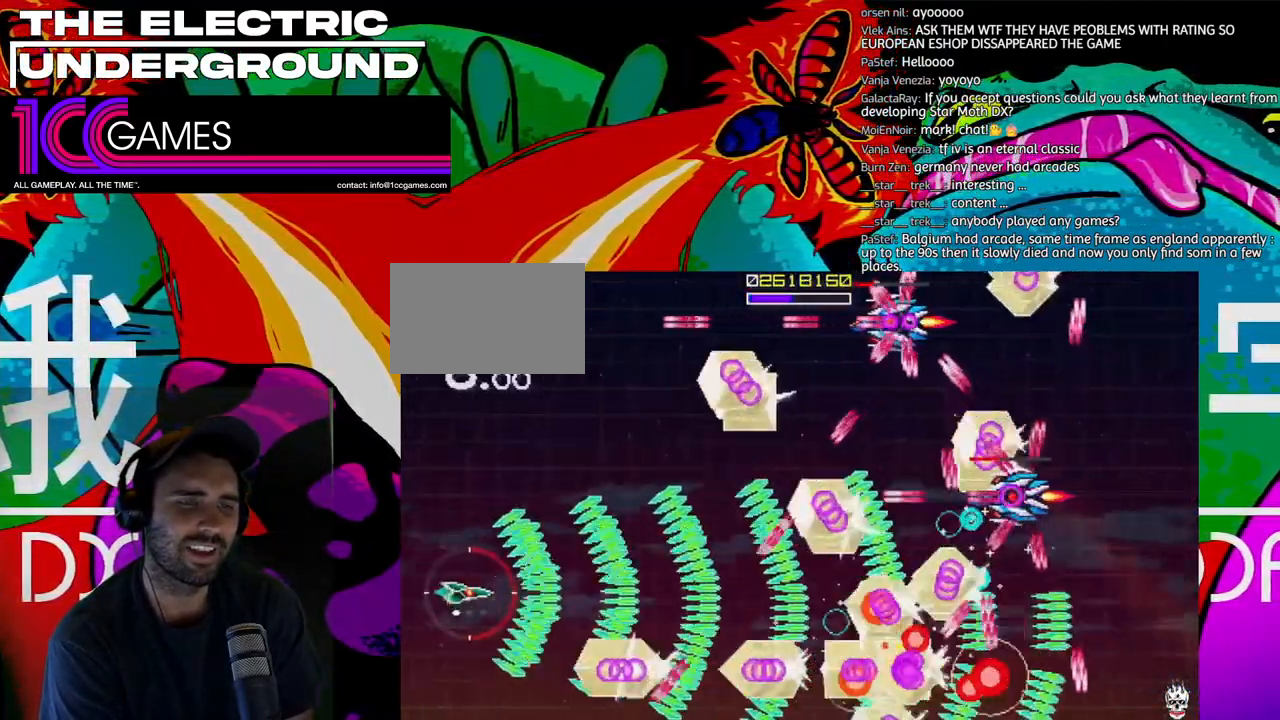
{"dt_ms": 500, "buttons": ["TRIANGLE"], "left_stick": "up", "events": [[33, "left_stick", "up"]]}
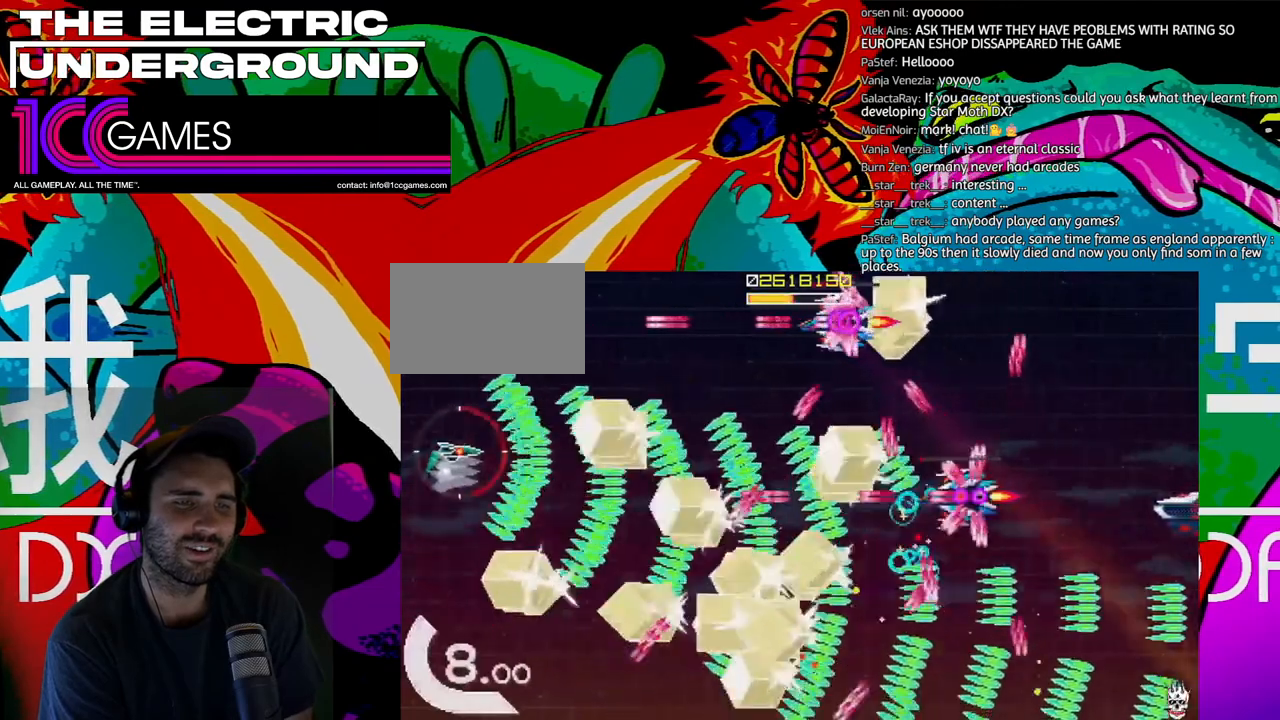
{"dt_ms": 500, "buttons": ["TRIANGLE"], "left_stick": "center", "events": [[167, "left_stick", "center"]]}
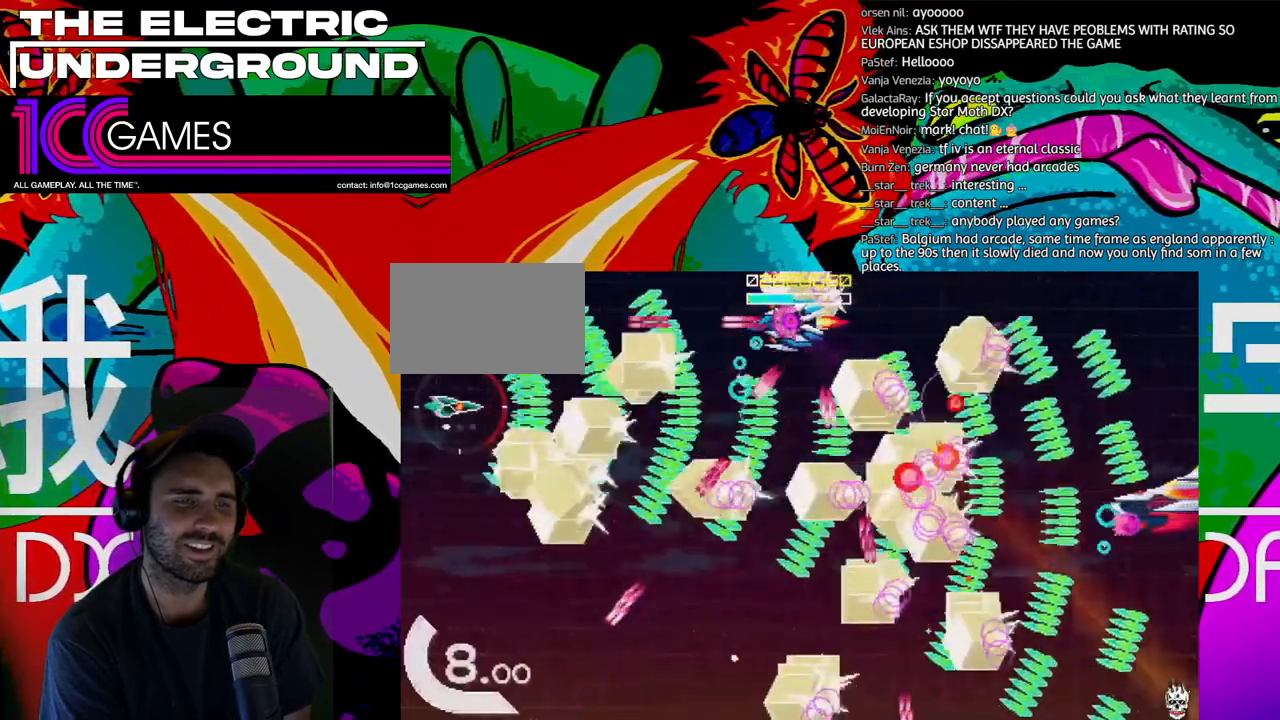
{"dt_ms": 500, "buttons": ["TRIANGLE"], "left_stick": "center", "events": [[67, "left_stick", "down"], [133, "left_stick", "center"]]}
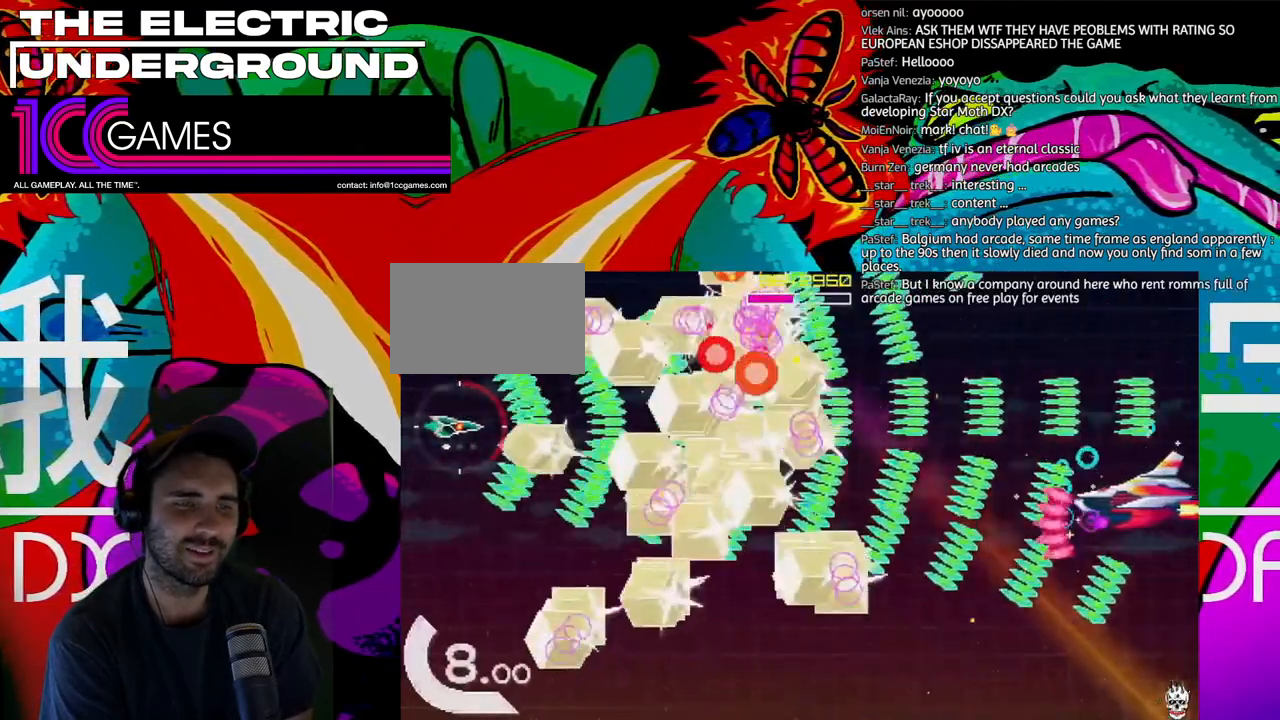
{"dt_ms": 500, "buttons": ["TRIANGLE"], "left_stick": "right"}
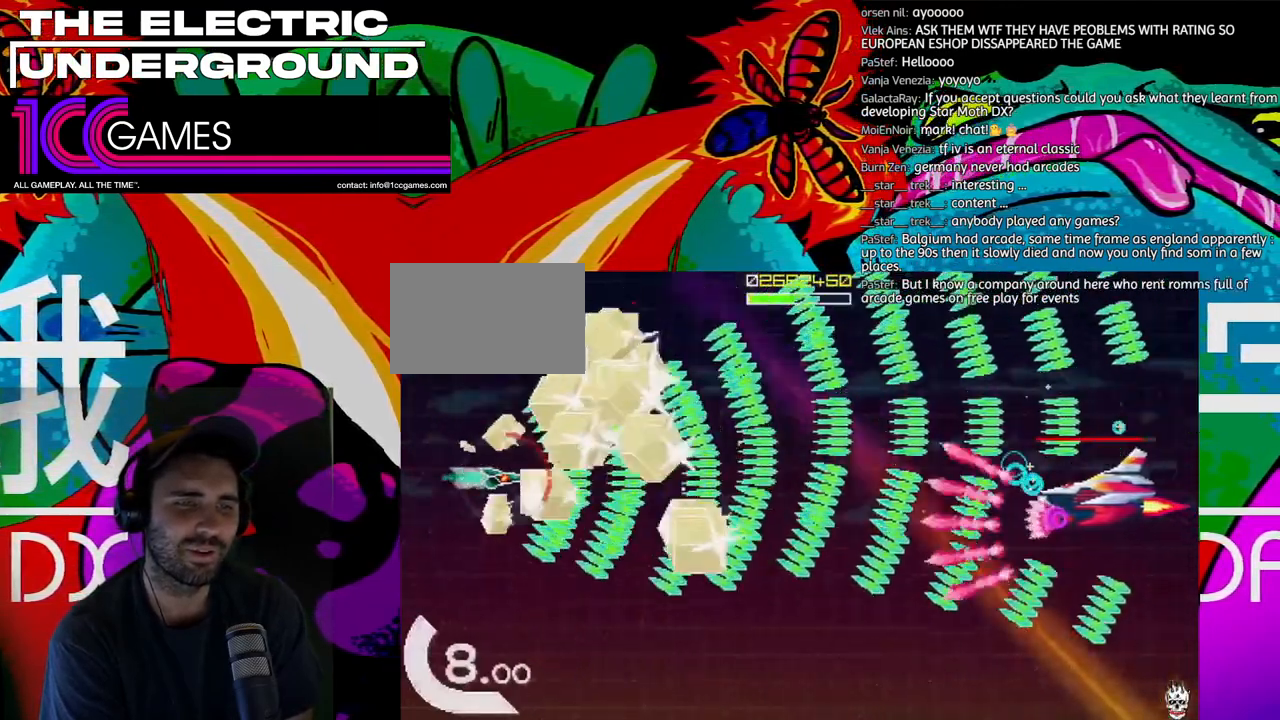
{"dt_ms": 500, "buttons": ["SQUARE", "TRIANGLE"], "left_stick": "center"}
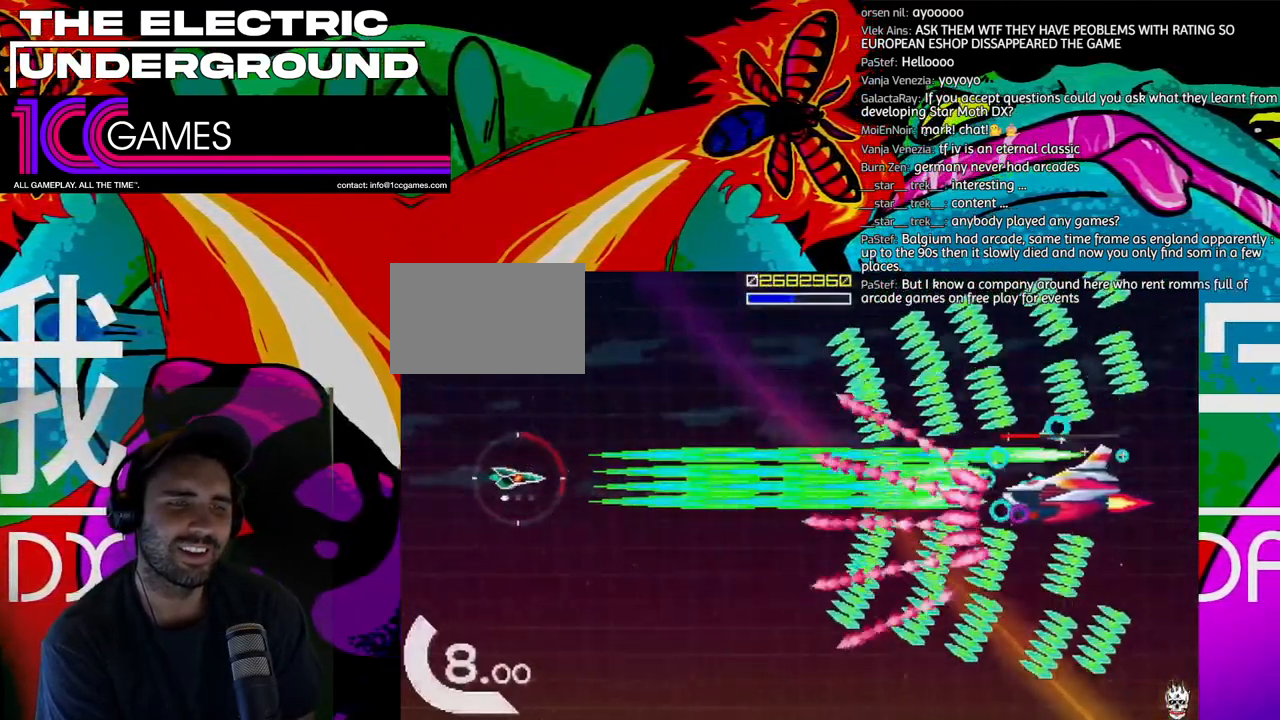
{"dt_ms": 500, "buttons": ["SQUARE", "TRIANGLE"], "left_stick": "center", "events": []}